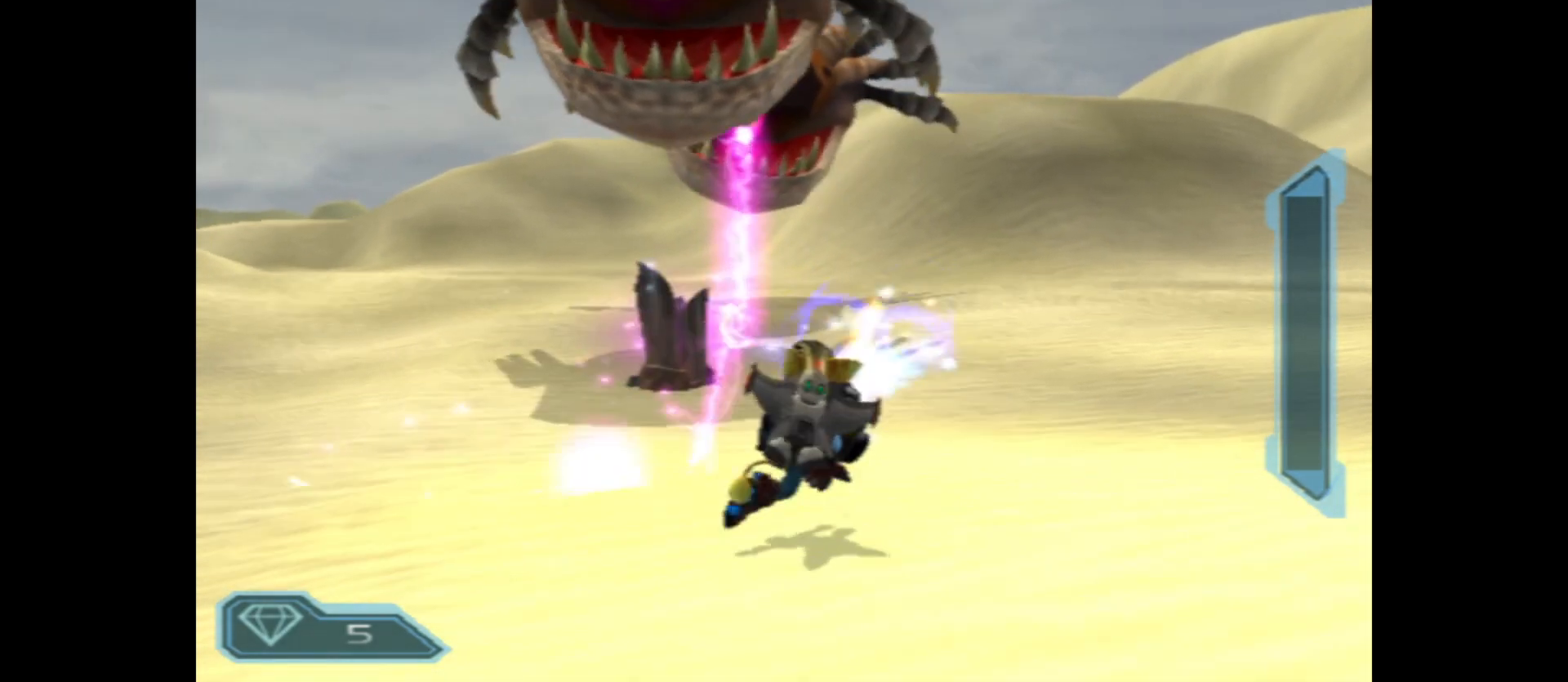
Gameplay with a controller (Xbox layout); each line is a JSON object with the inputs held at the frame after it. "events" lists button and stick changes between this image and that frame as [ms after this image, input, new state], when the widget could be followed in between.
{"buttons": ["R2"], "left_stick": "up-left", "right_stick": "center", "events": [[33, "A", "down"], [117, "left_stick", "up-left"], [283, "A", "up"]]}
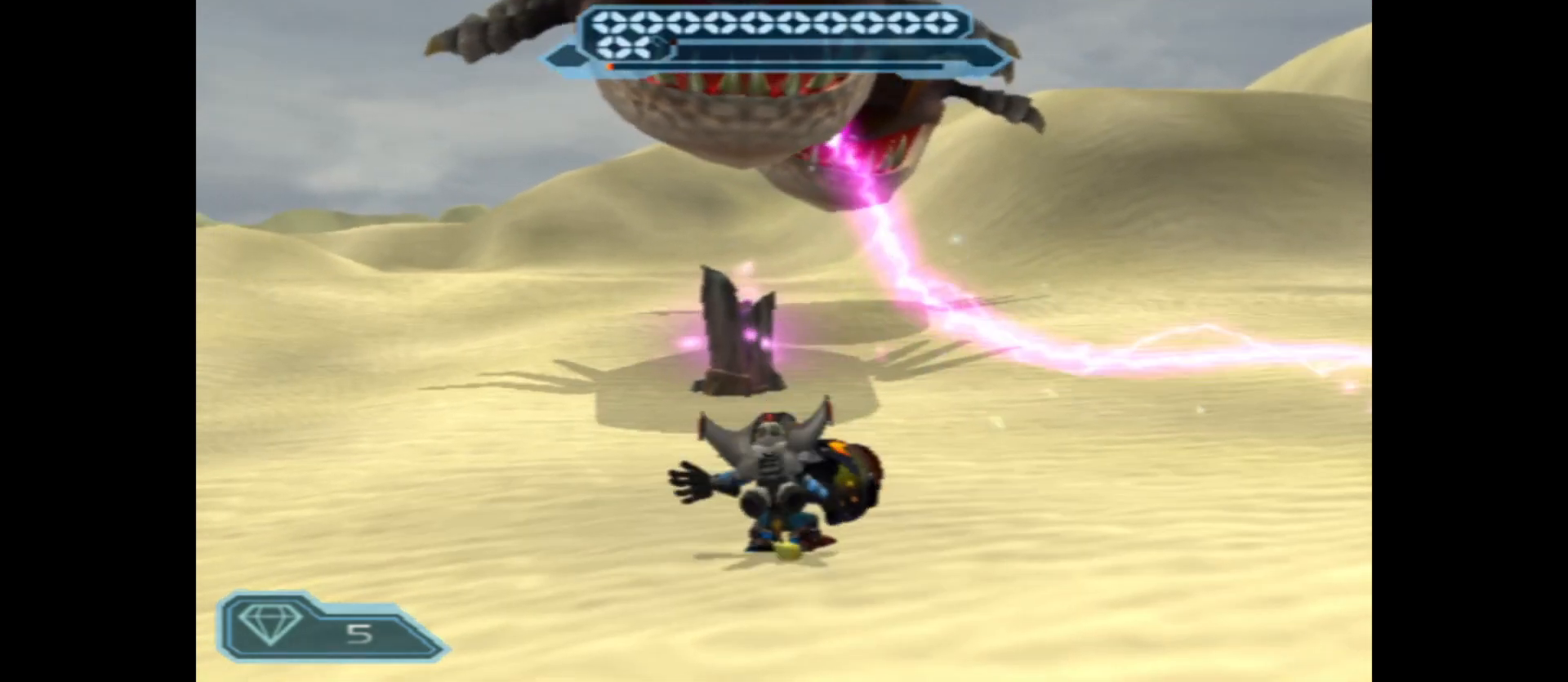
{"buttons": ["B", "R2"], "left_stick": "up", "right_stick": "center", "events": [[33, "B", "down"], [83, "left_stick", "up"]]}
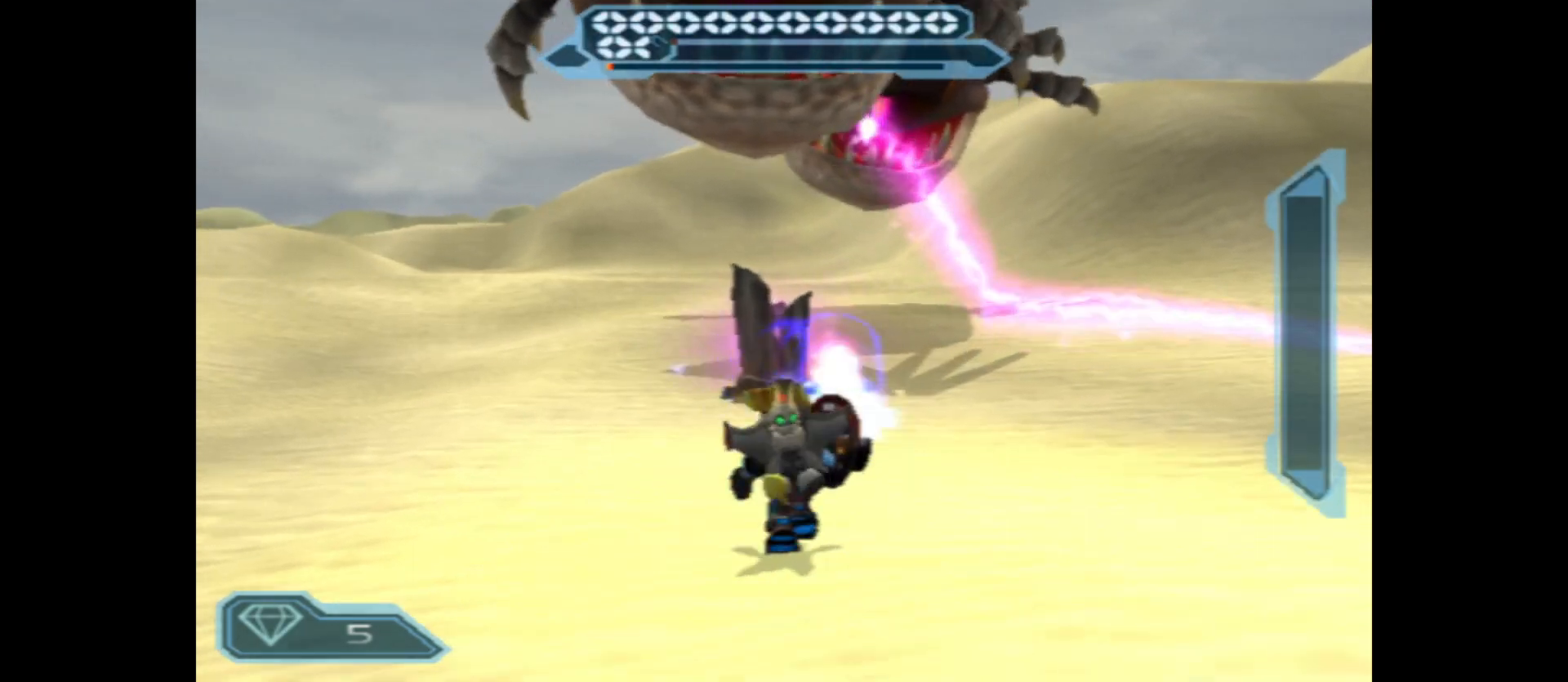
{"buttons": ["B", "R2"], "left_stick": "up", "right_stick": "center", "events": [[150, "left_stick", "center"], [383, "left_stick", "up"]]}
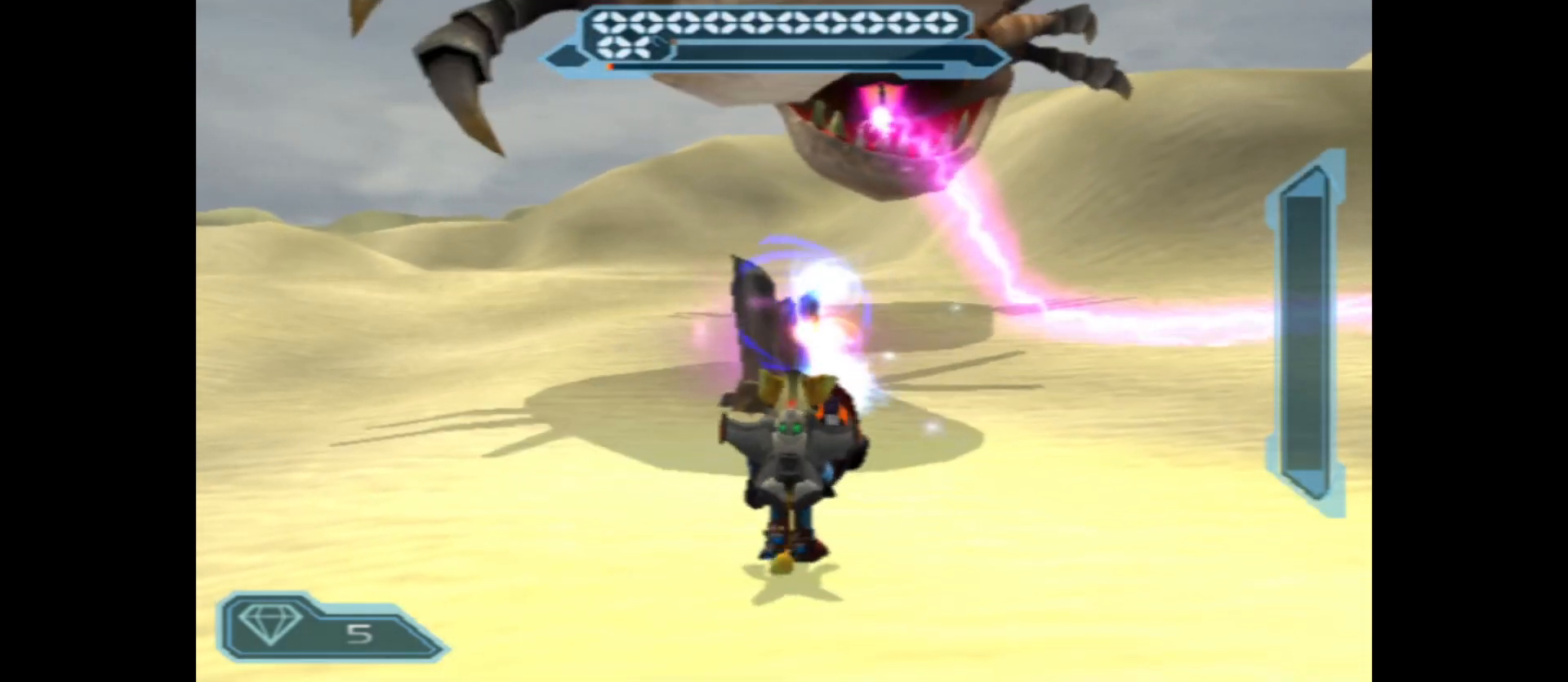
{"buttons": [], "left_stick": "center", "right_stick": "center", "events": [[100, "left_stick", "center"], [217, "B", "up"], [283, "R2", "up"]]}
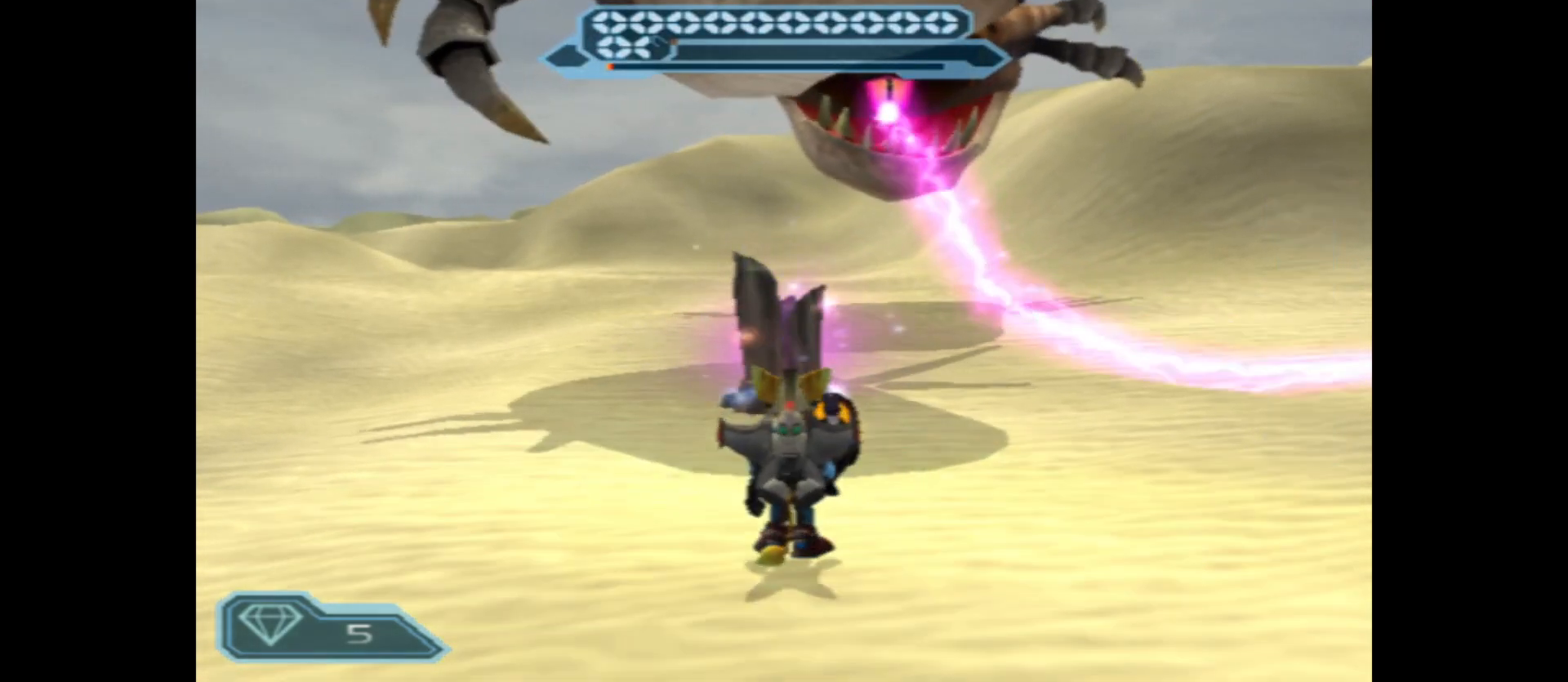
{"buttons": ["A", "R2"], "left_stick": "center", "right_stick": "center", "events": [[33, "R2", "down"], [67, "B", "down"], [300, "B", "up"], [417, "A", "down"]]}
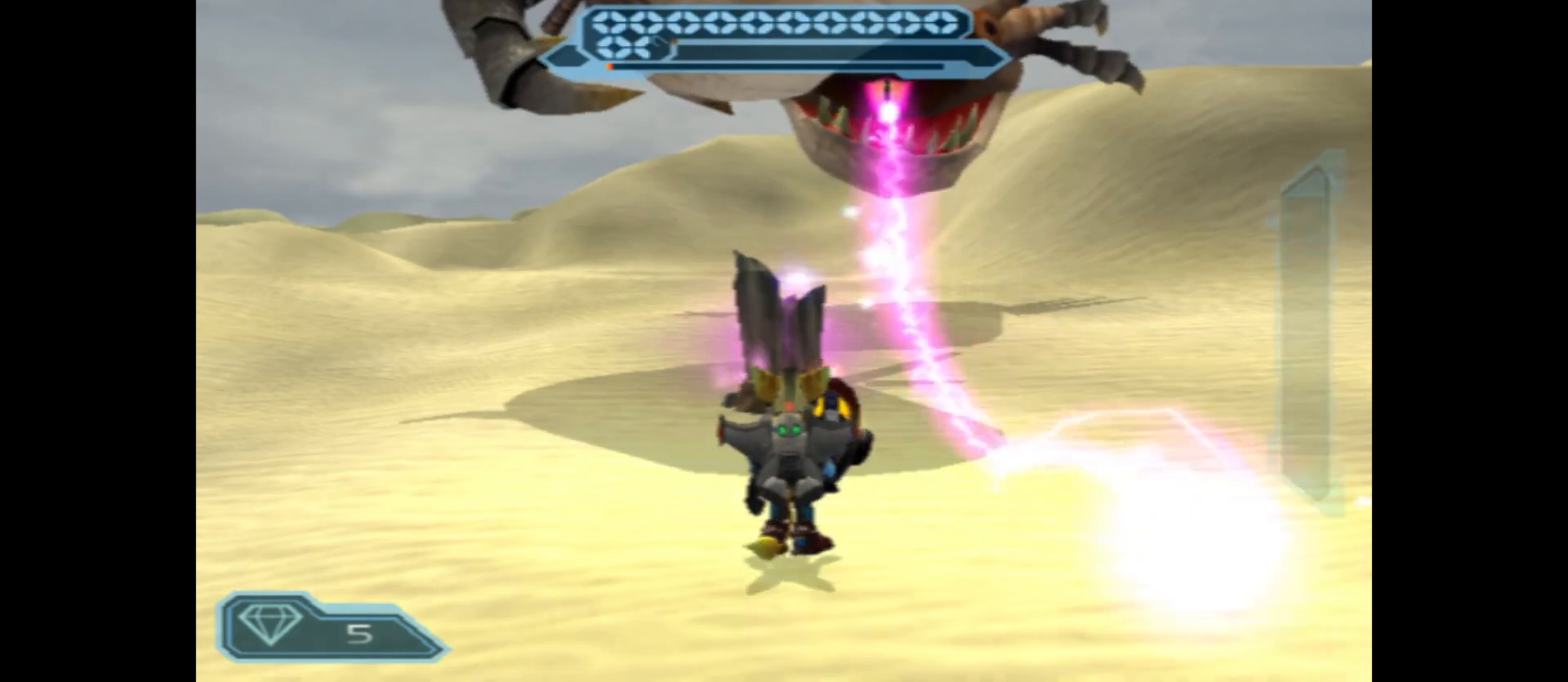
{"buttons": [], "left_stick": "center", "right_stick": "center", "events": [[133, "A", "up"], [417, "R2", "up"]]}
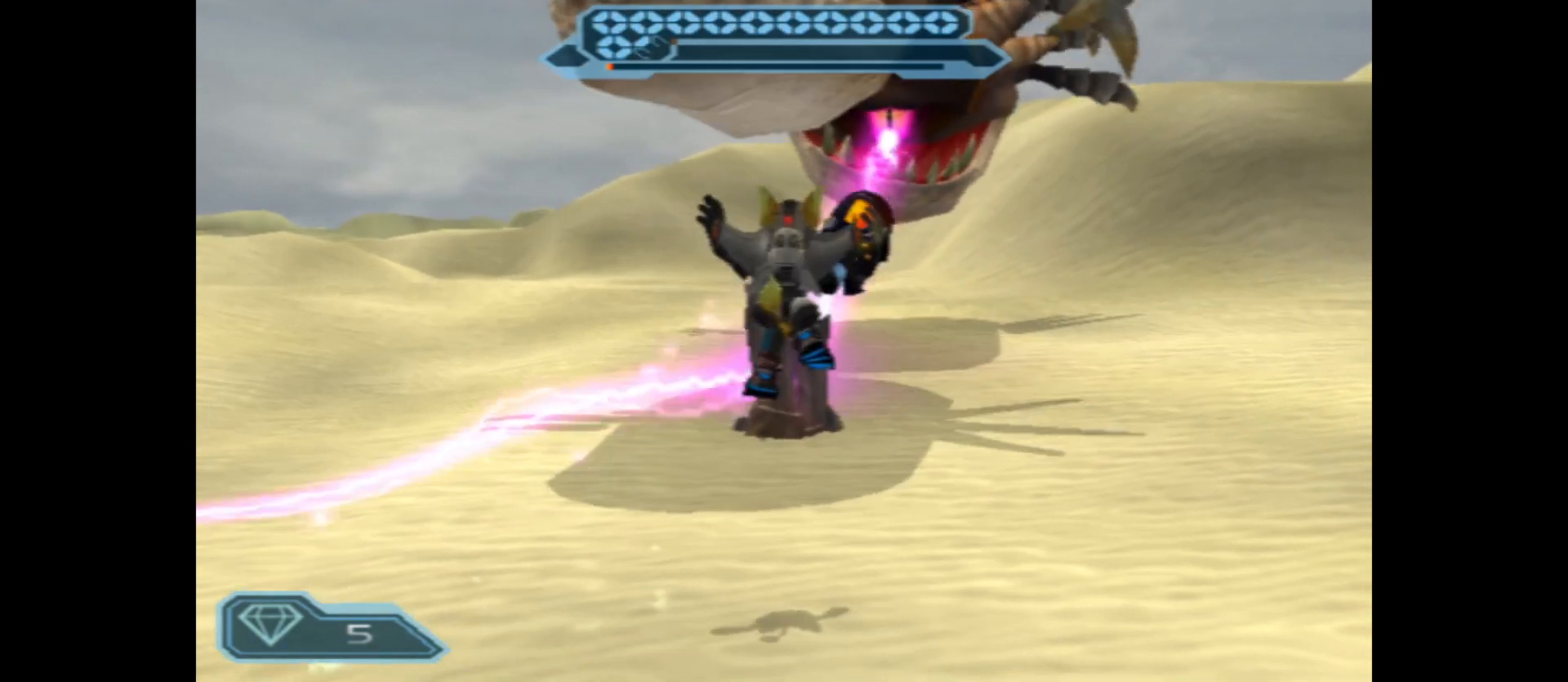
{"buttons": [], "left_stick": "center", "right_stick": "center", "events": [[167, "START", "down"], [333, "START", "up"]]}
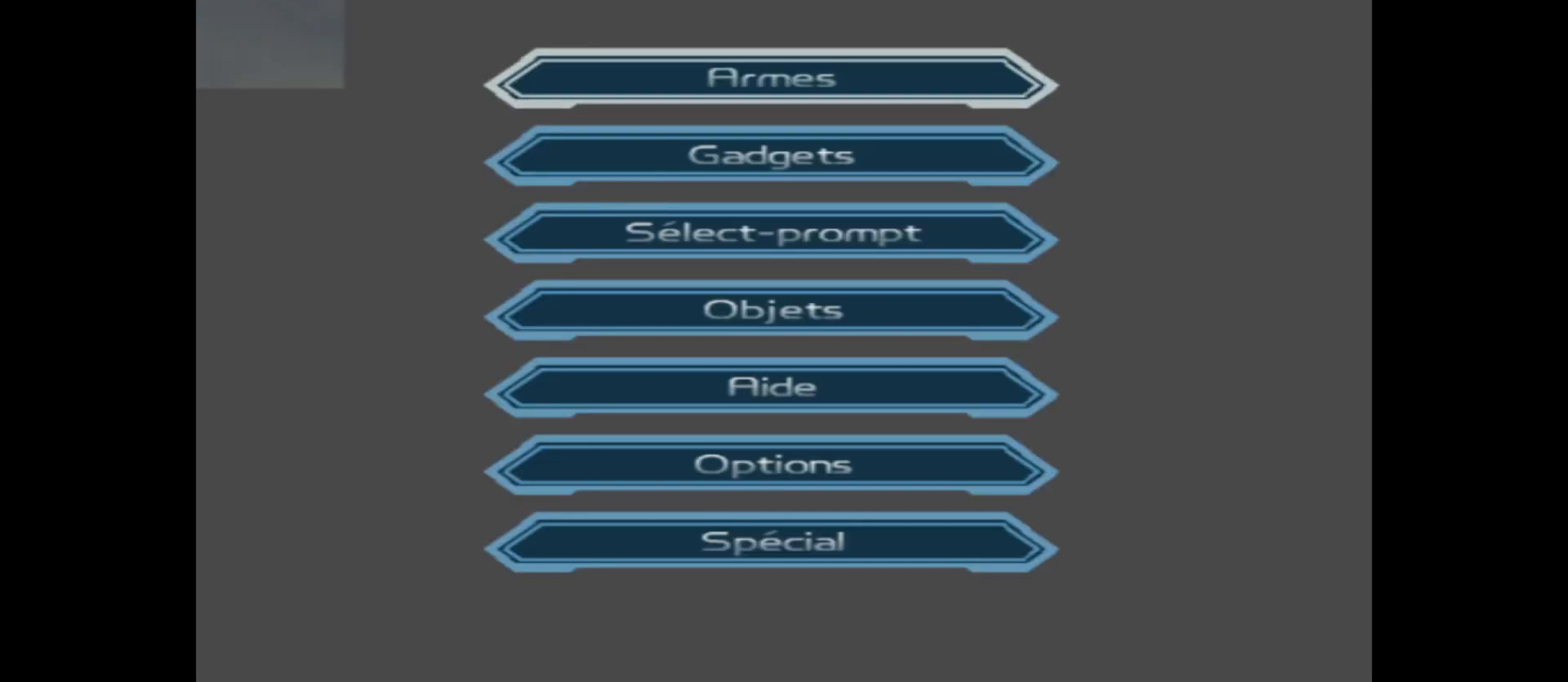
{"buttons": ["A"], "left_stick": "center", "right_stick": "center", "events": [[467, "A", "down"]]}
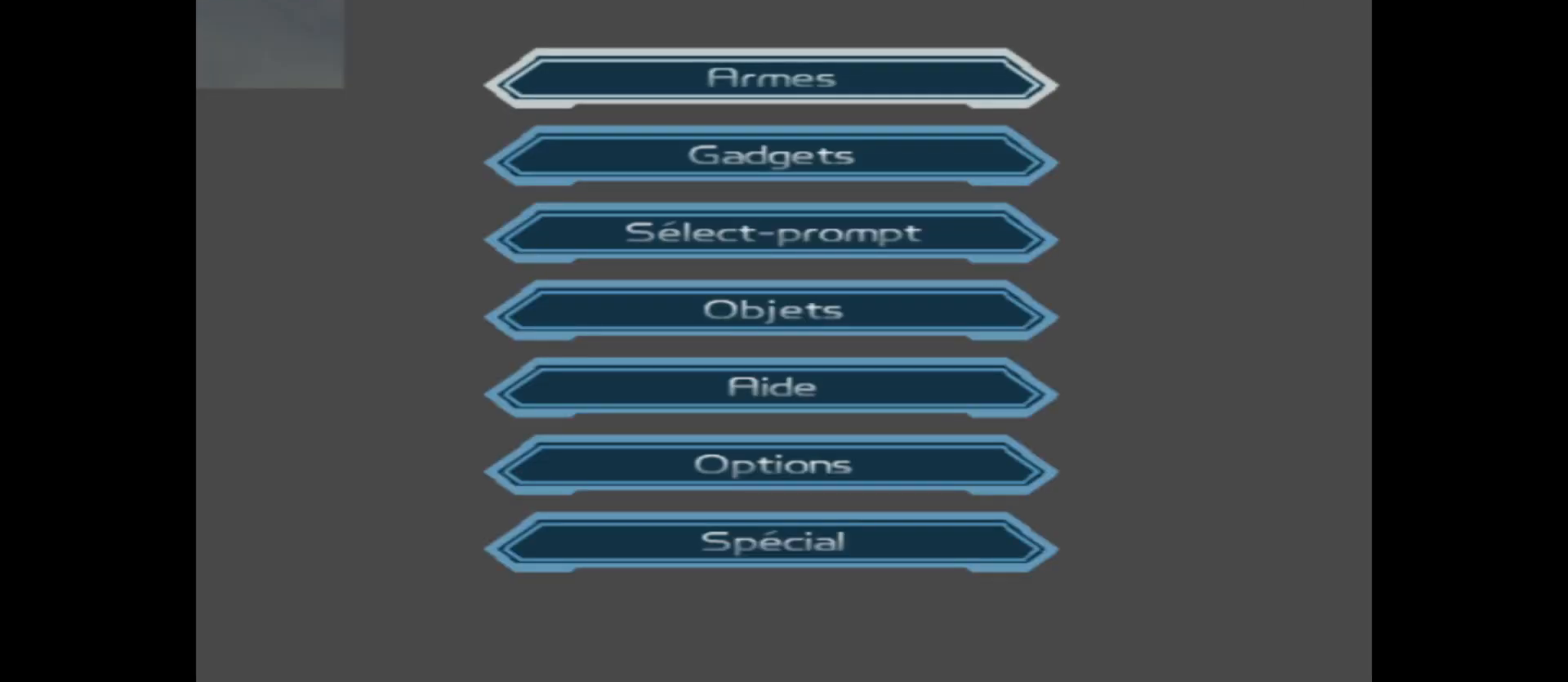
{"buttons": [], "left_stick": "center", "right_stick": "center", "events": [[100, "A", "up"]]}
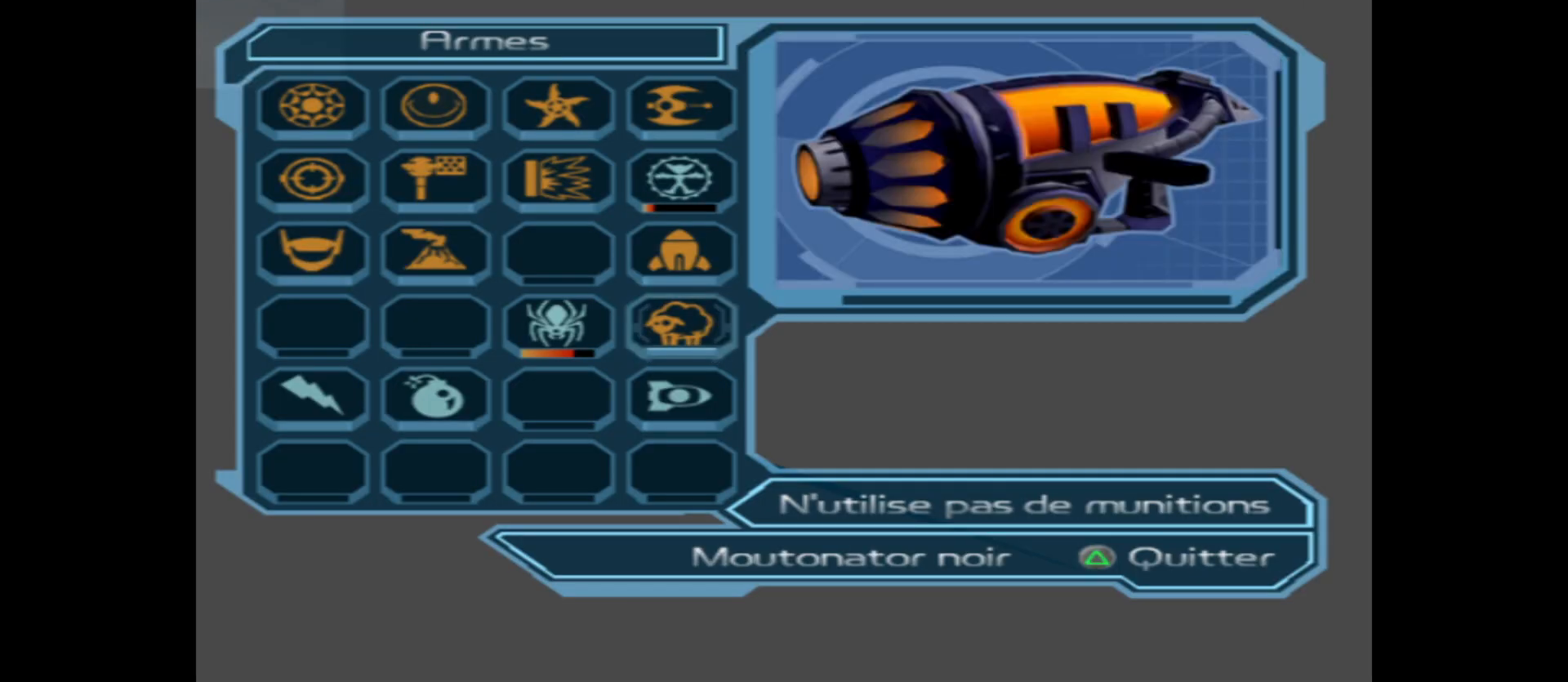
{"buttons": [], "left_stick": "center", "right_stick": "center", "events": [[283, "left_stick", "up"], [433, "left_stick", "center"]]}
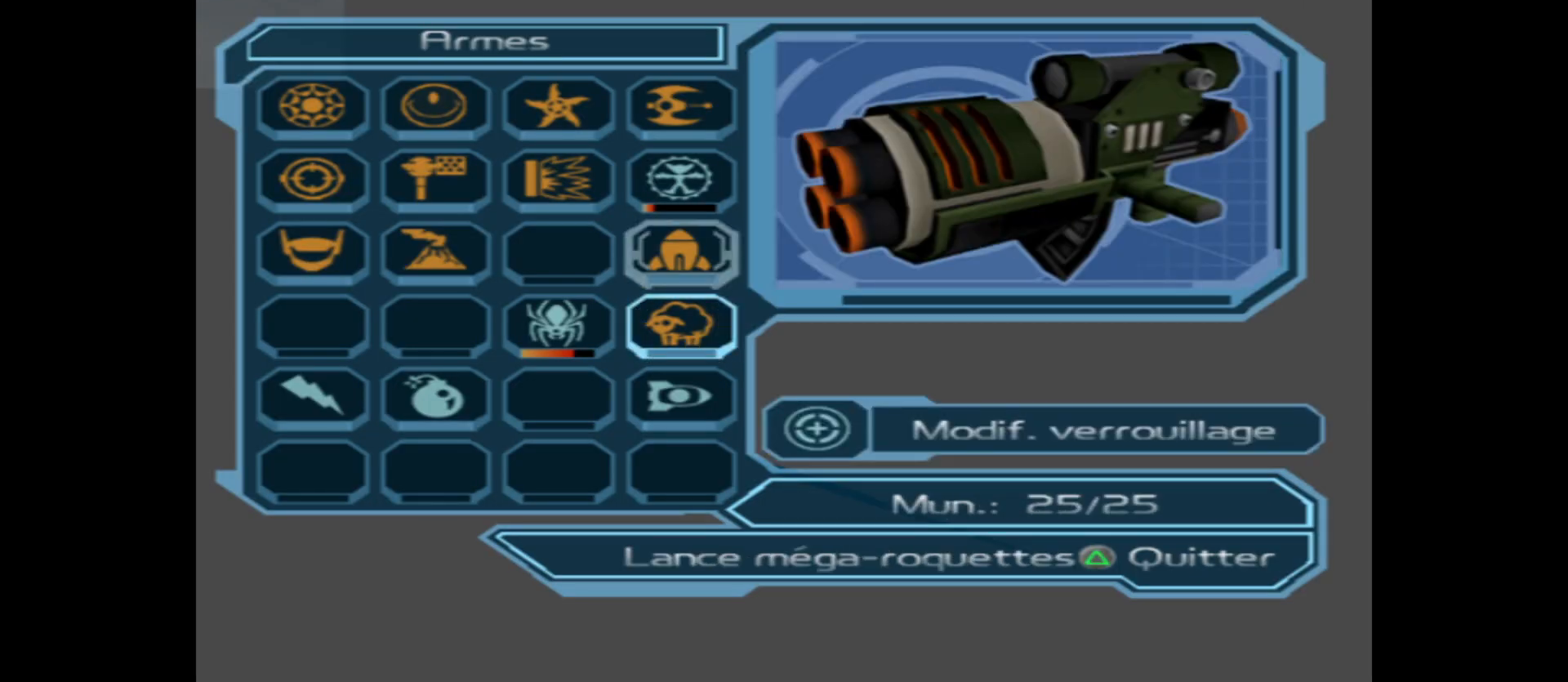
{"buttons": [], "left_stick": "up", "right_stick": "center", "events": [[33, "left_stick", "up"], [167, "left_stick", "center"], [500, "left_stick", "up"]]}
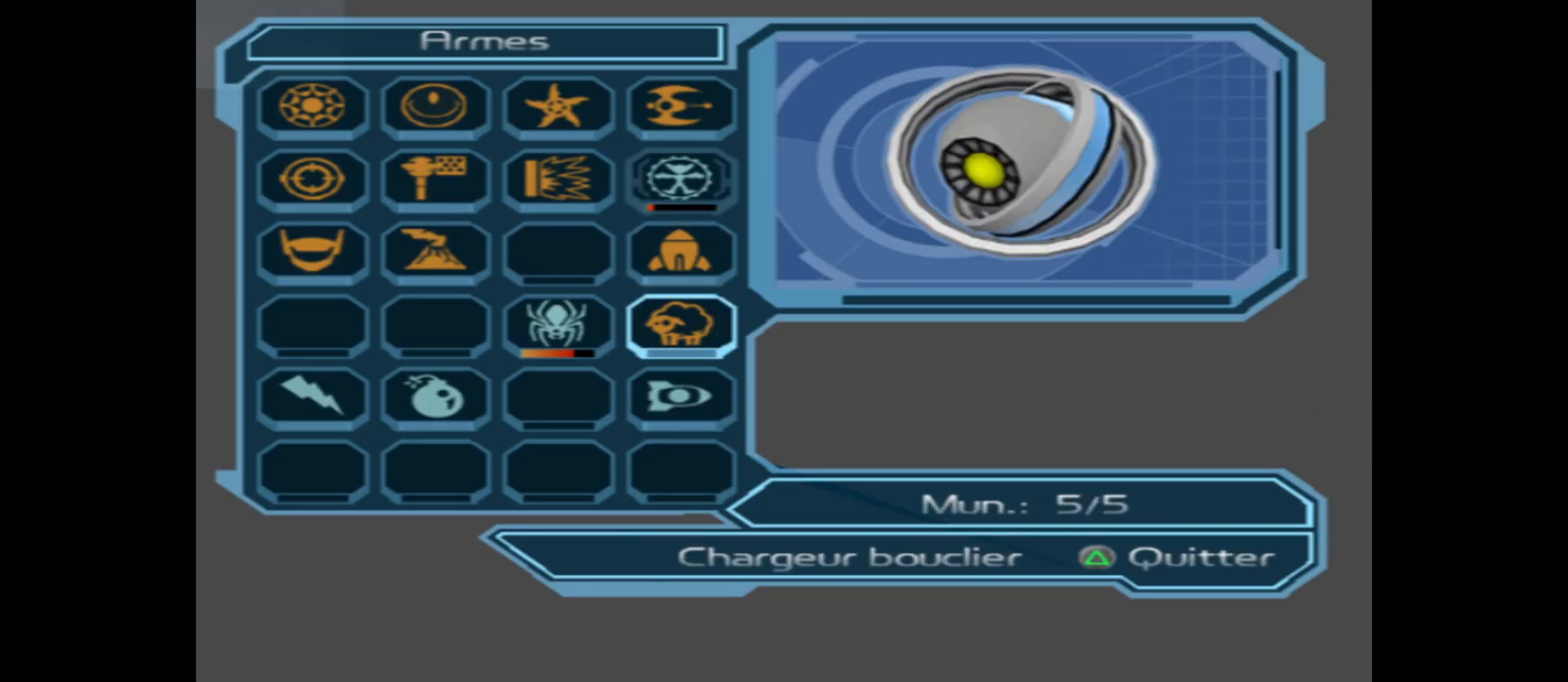
{"buttons": [], "left_stick": "left", "right_stick": "center", "events": [[100, "left_stick", "center"], [400, "left_stick", "left"]]}
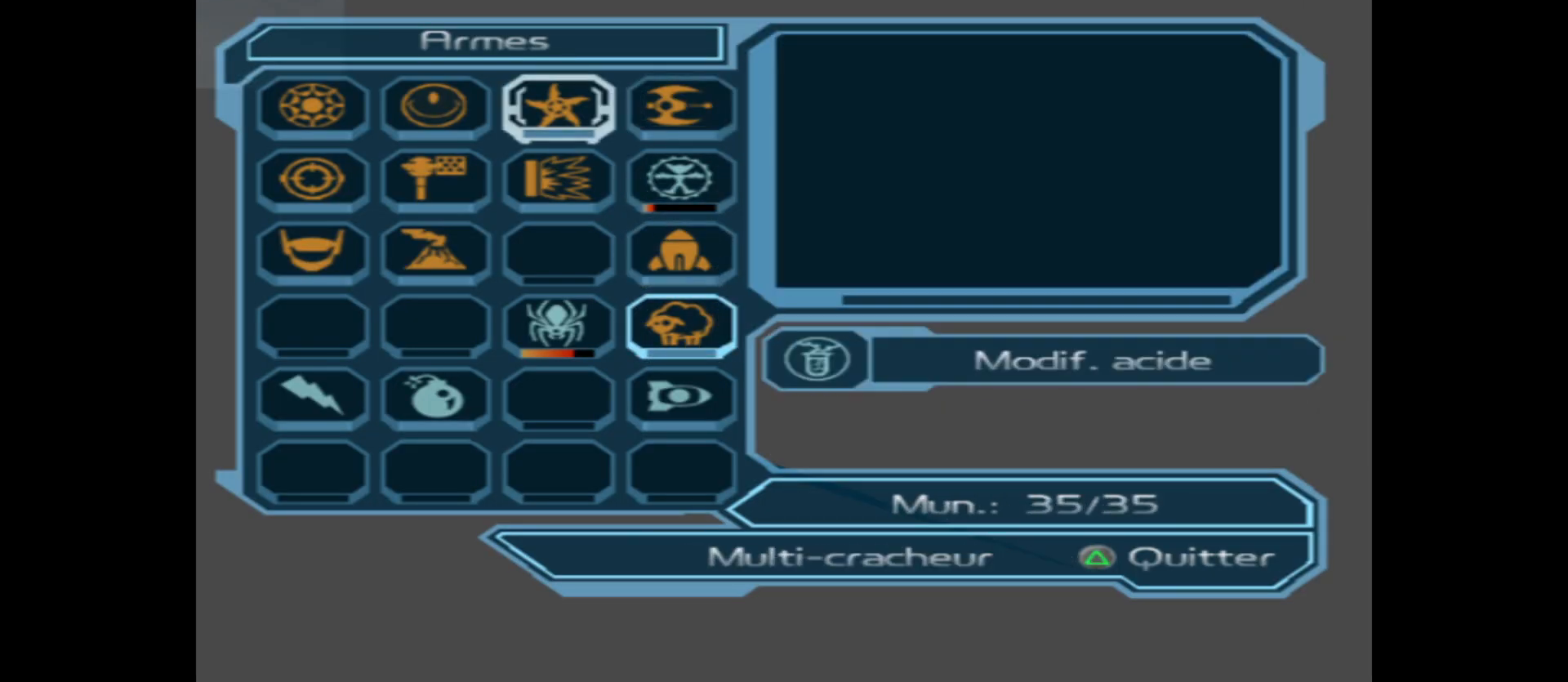
{"buttons": [], "left_stick": "left", "right_stick": "center", "events": [[17, "left_stick", "center"], [133, "left_stick", "left"], [267, "left_stick", "center"], [367, "left_stick", "left"]]}
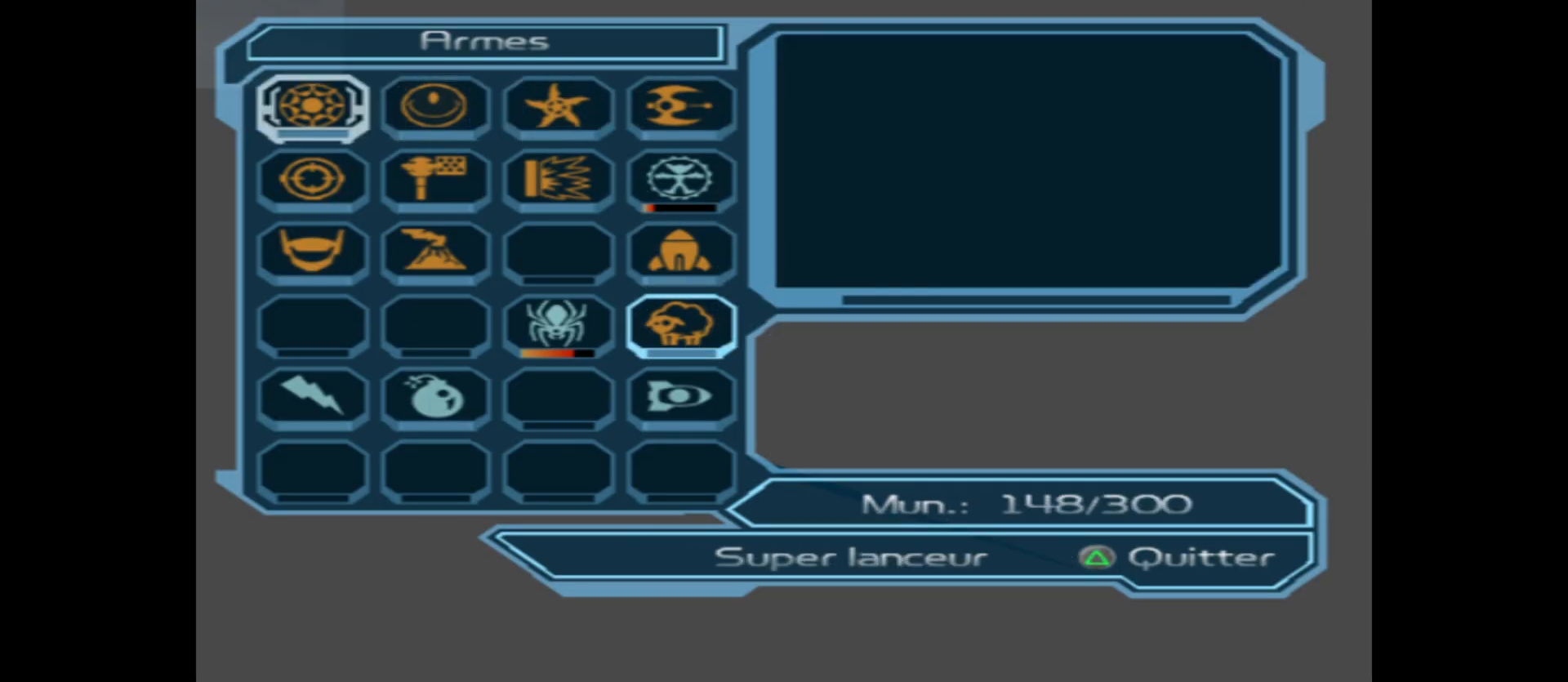
{"buttons": [], "left_stick": "center", "right_stick": "center", "events": [[17, "left_stick", "center"], [250, "A", "down"], [383, "A", "up"]]}
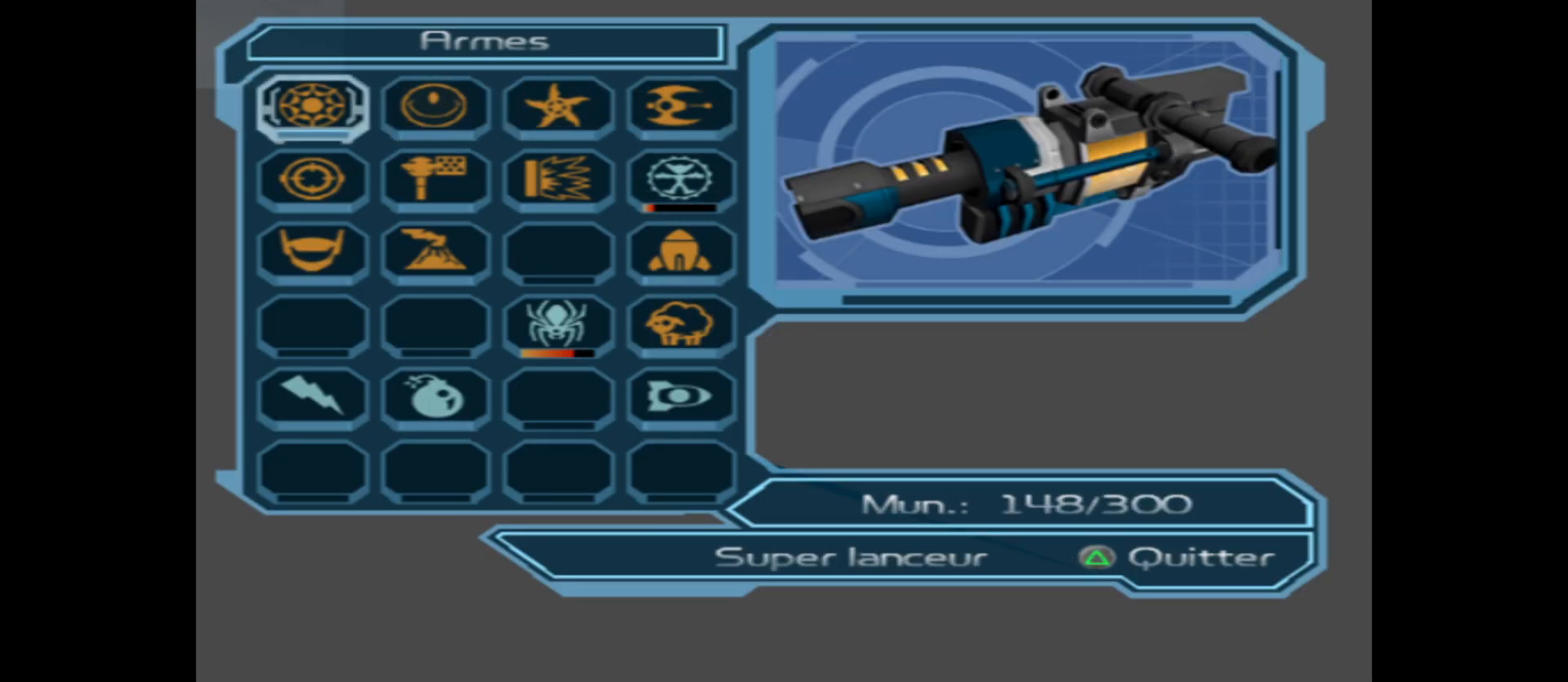
{"buttons": [], "left_stick": "center", "right_stick": "center", "events": [[83, "A", "down"], [200, "A", "up"]]}
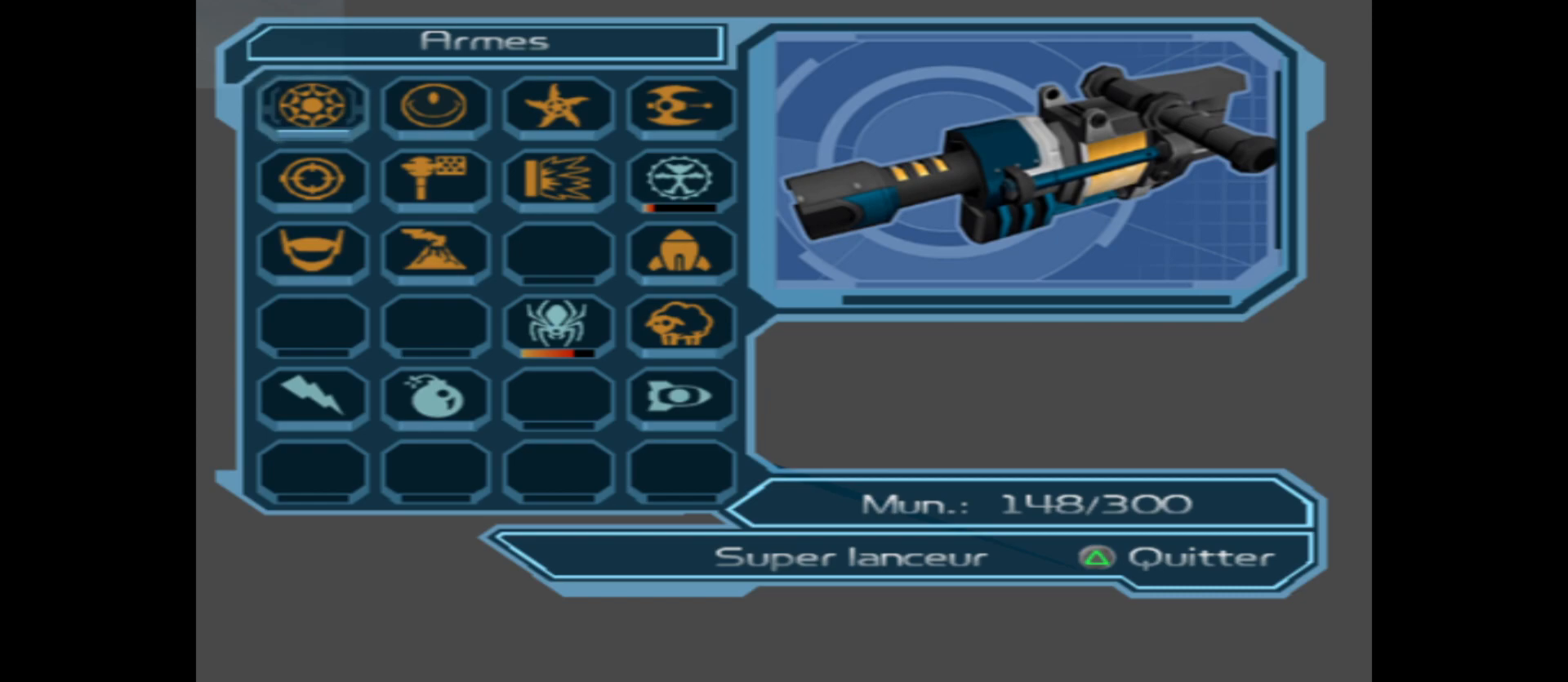
{"buttons": [], "left_stick": "center", "right_stick": "center", "events": [[167, "Y", "down"], [267, "Y", "up"], [350, "Y", "down"], [450, "Y", "up"]]}
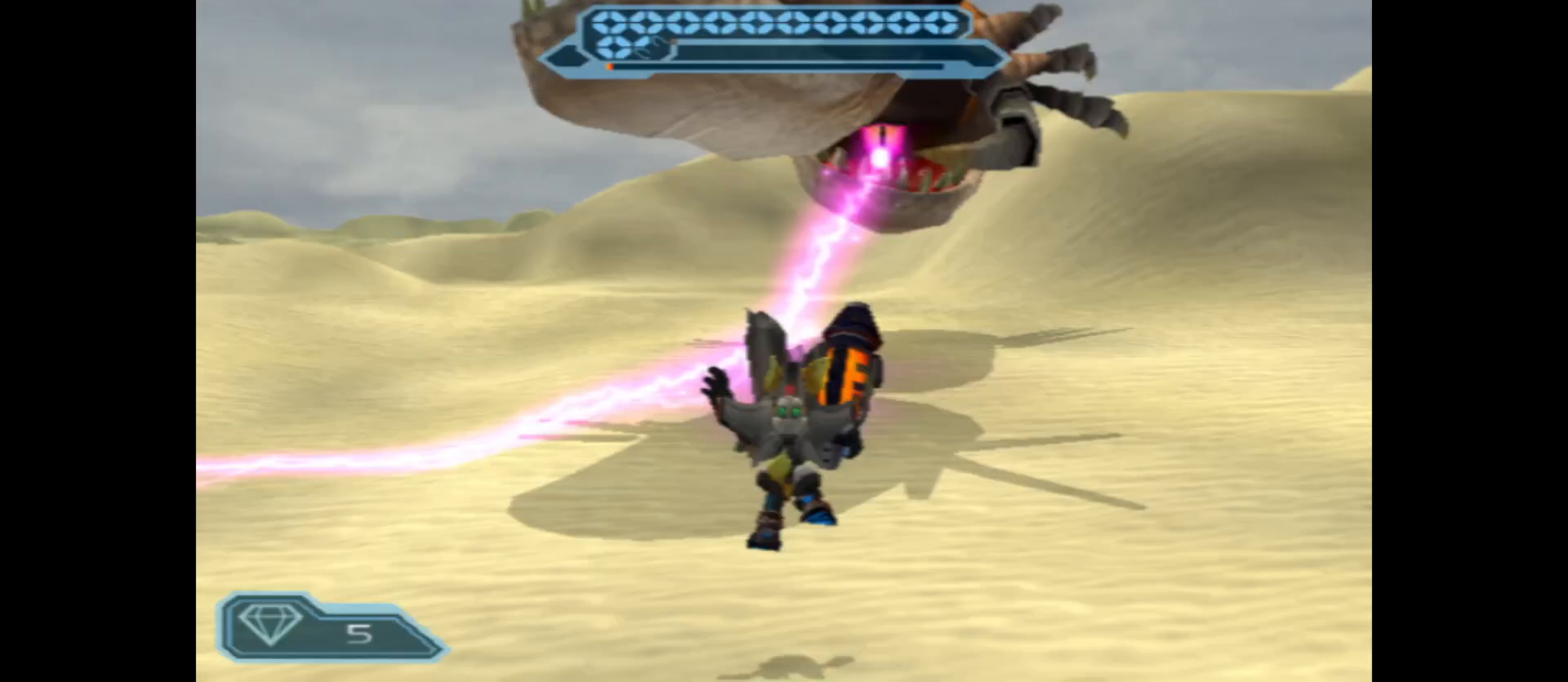
{"buttons": ["B", "R2"], "left_stick": "down", "right_stick": "center", "events": [[150, "R2", "down"], [200, "B", "down"], [200, "left_stick", "down"]]}
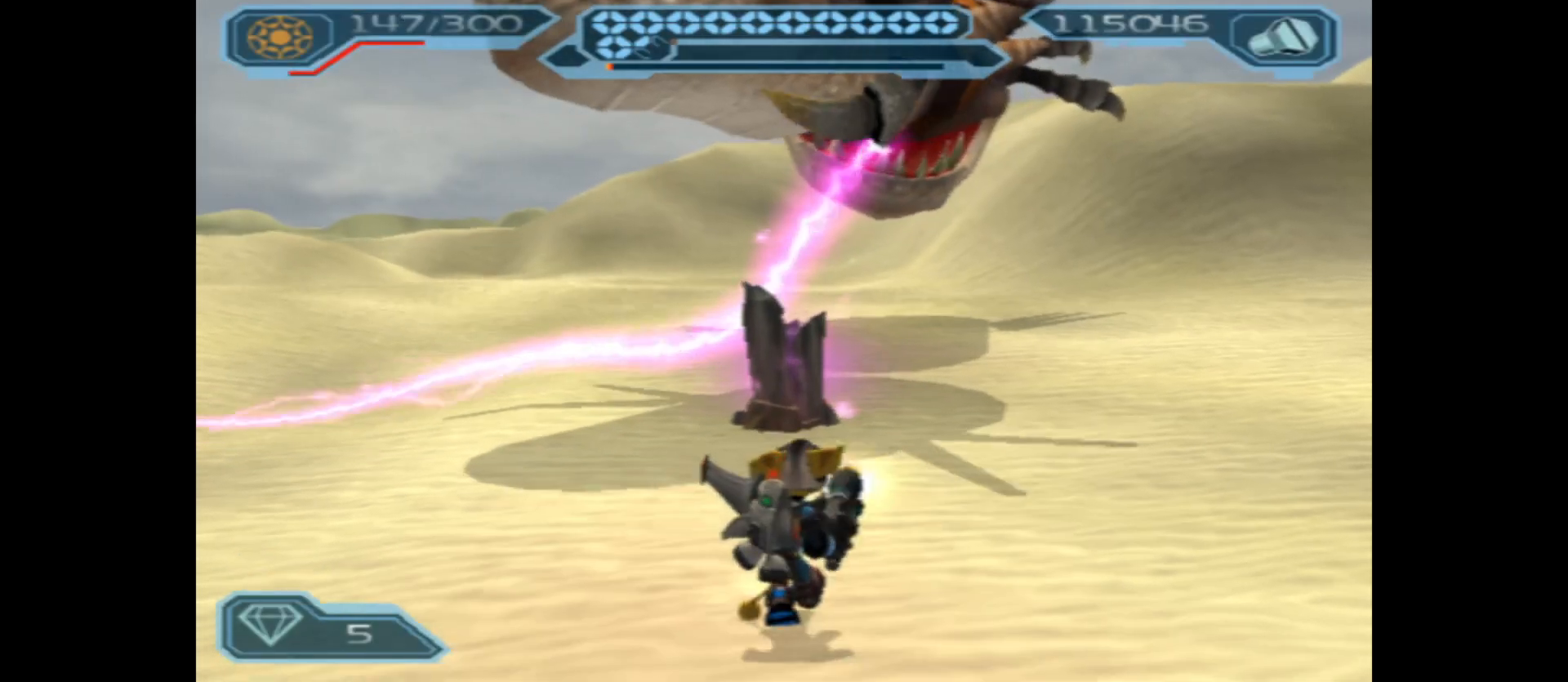
{"buttons": ["R2"], "left_stick": "down", "right_stick": "center", "events": [[417, "B", "up"]]}
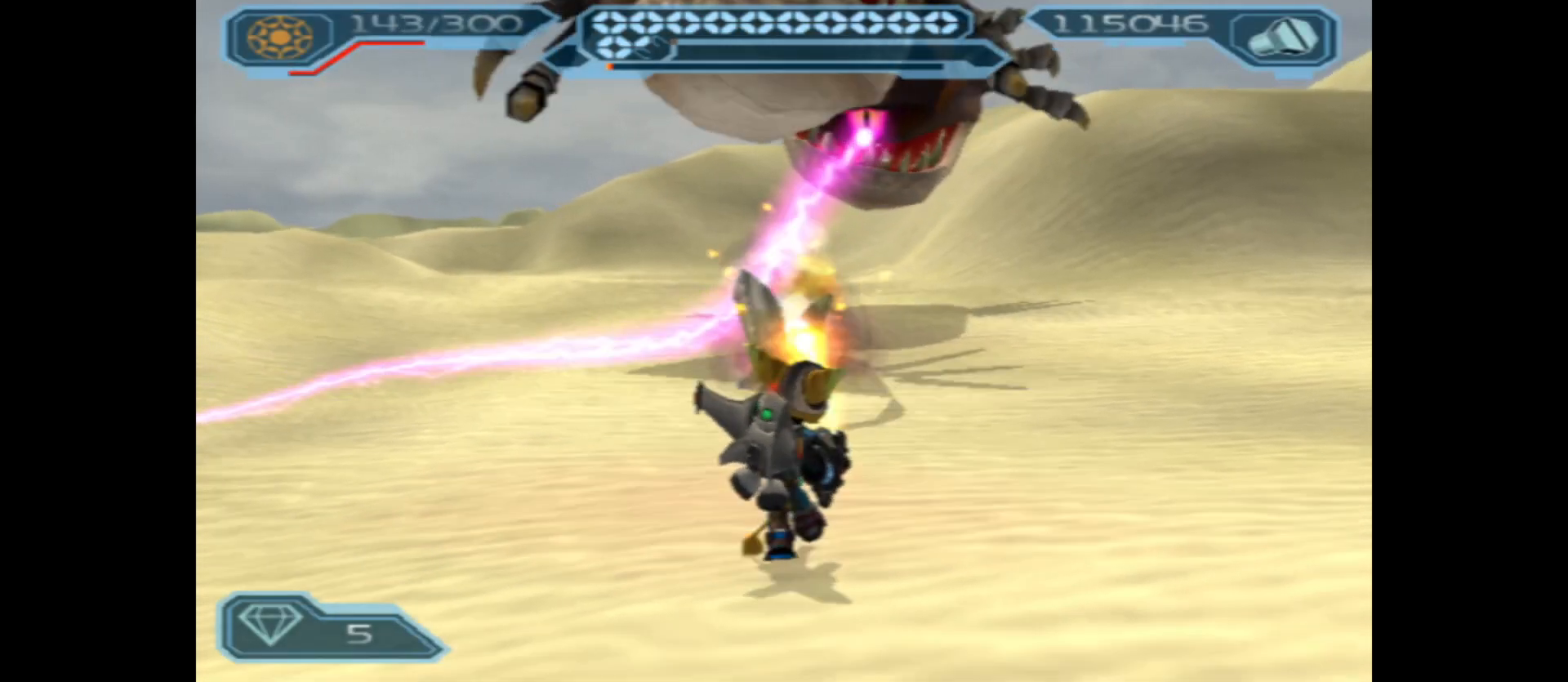
{"buttons": ["B", "R2"], "left_stick": "down", "right_stick": "center", "events": [[233, "B", "down"]]}
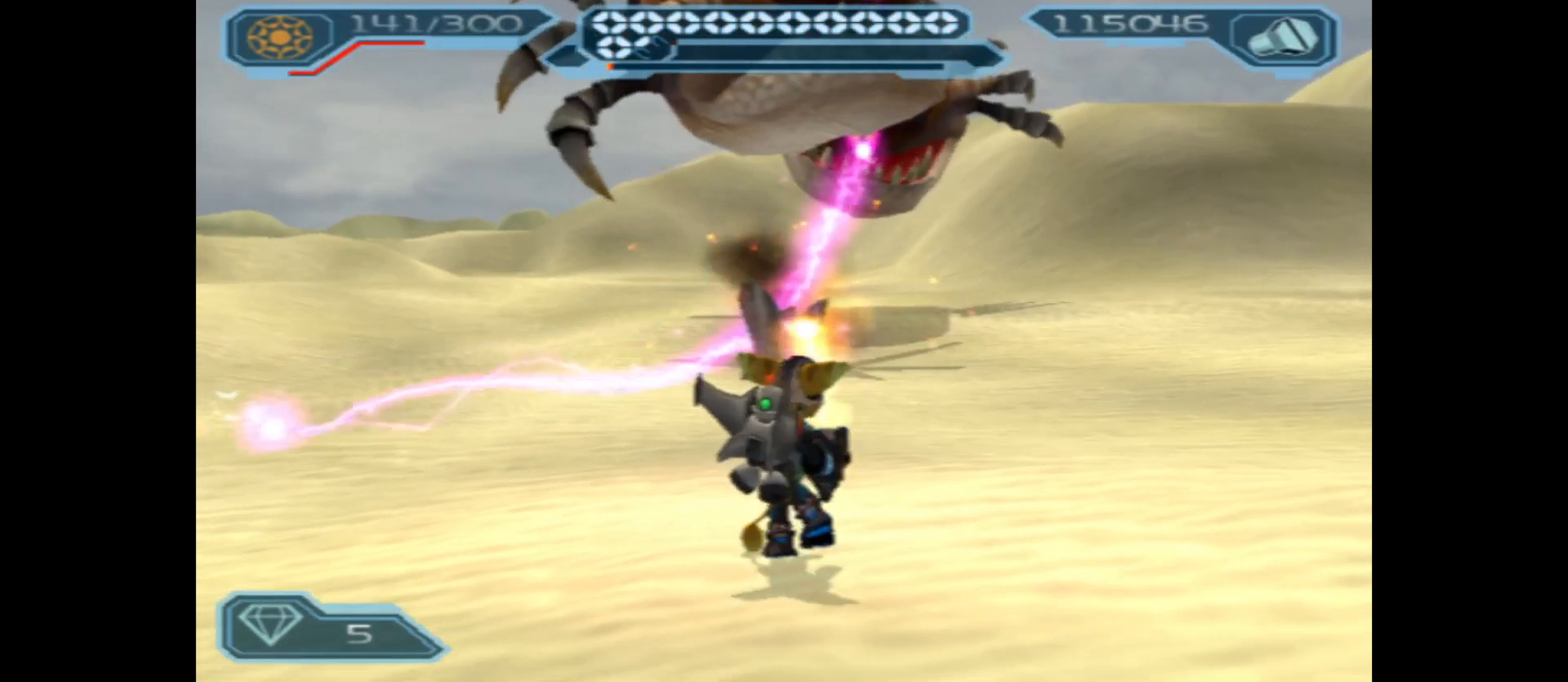
{"buttons": ["B", "R2"], "left_stick": "left", "right_stick": "center", "events": [[467, "left_stick", "left"]]}
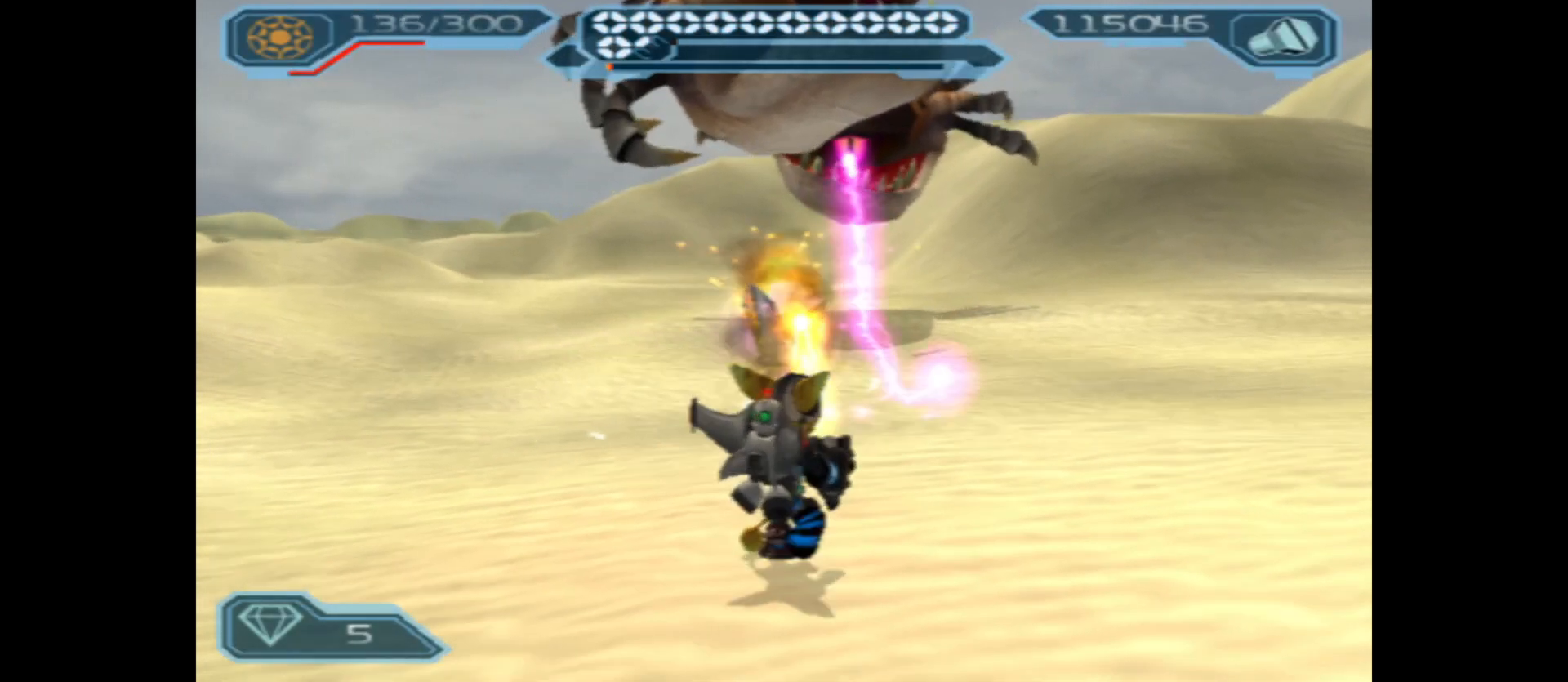
{"buttons": ["B", "R2"], "left_stick": "center", "right_stick": "center", "events": [[183, "left_stick", "up"], [450, "left_stick", "center"]]}
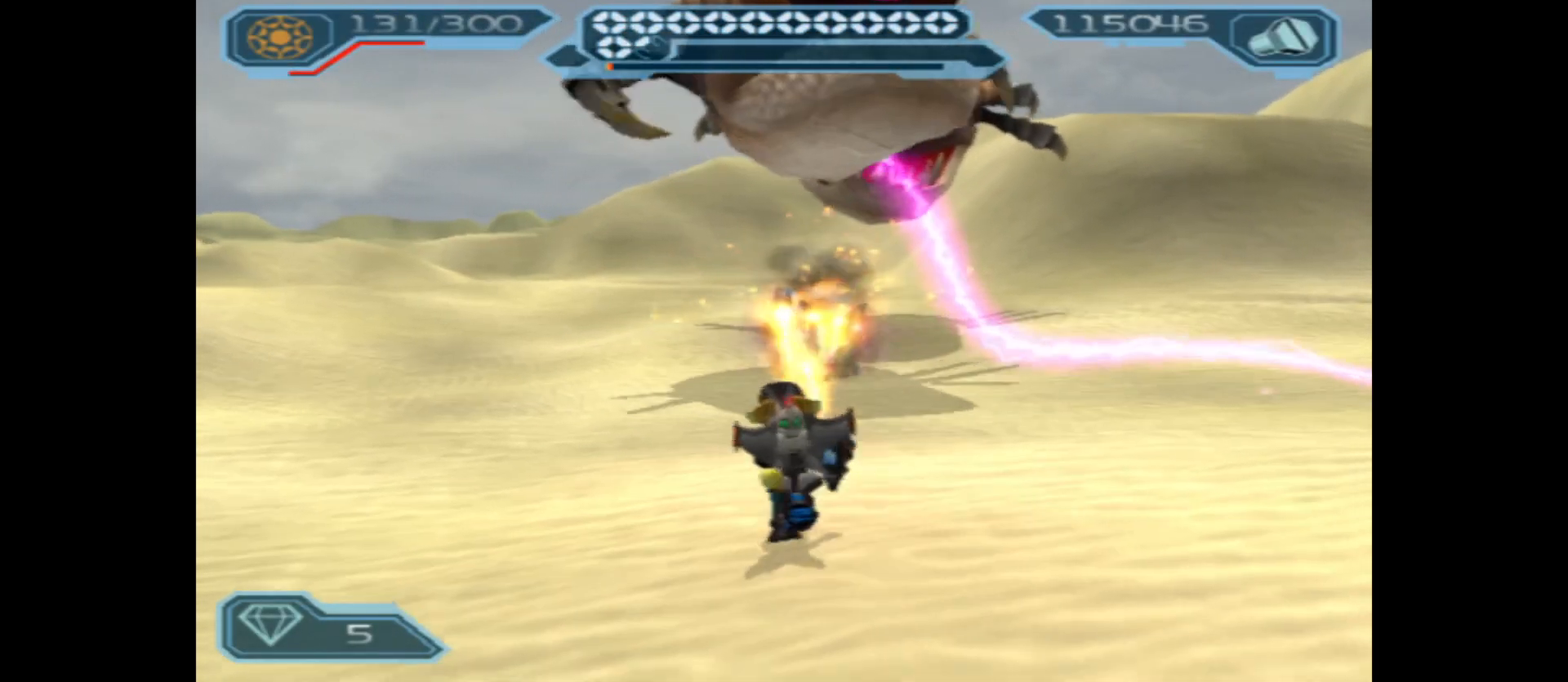
{"buttons": ["B", "R2"], "left_stick": "down", "right_stick": "center", "events": [[300, "left_stick", "right"], [433, "left_stick", "down"]]}
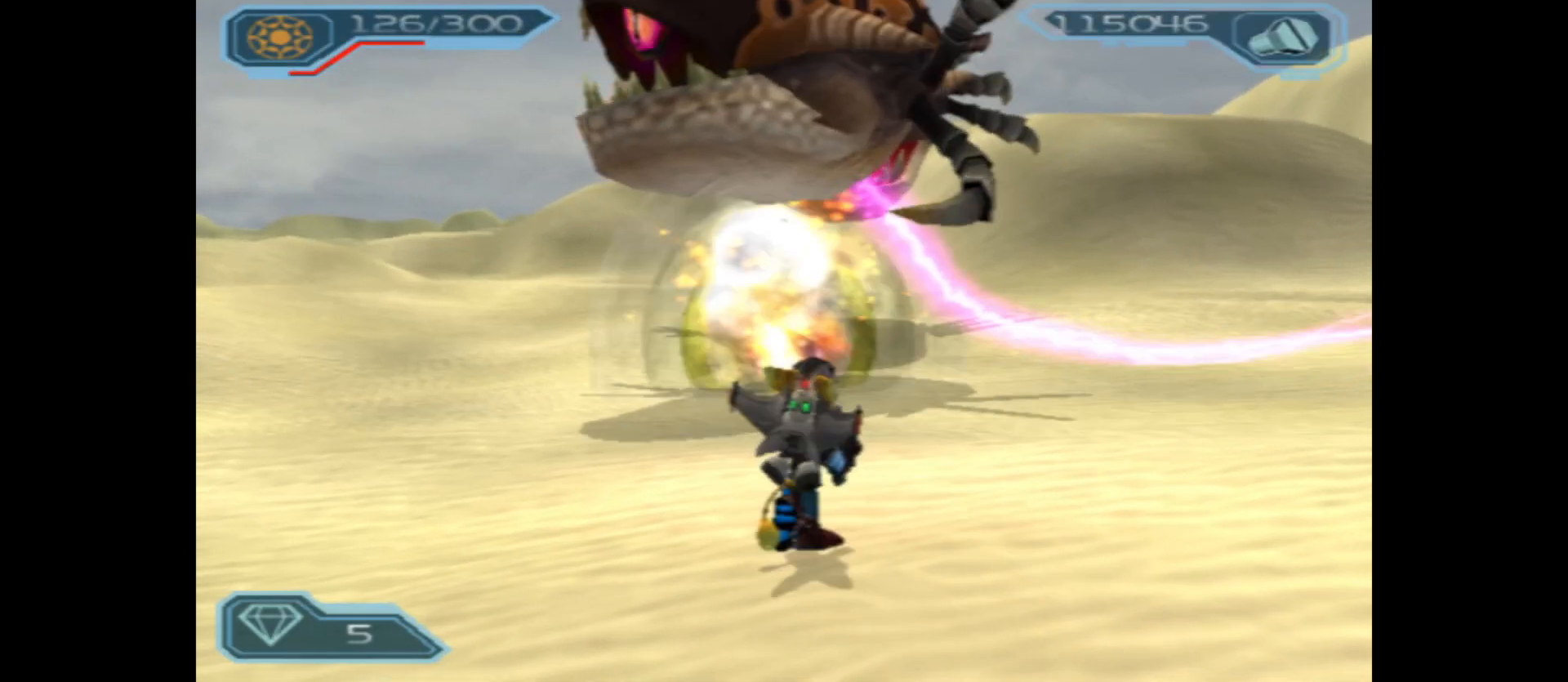
{"buttons": ["B", "R2"], "left_stick": "up", "right_stick": "center", "events": [[367, "left_stick", "center"], [433, "left_stick", "up"]]}
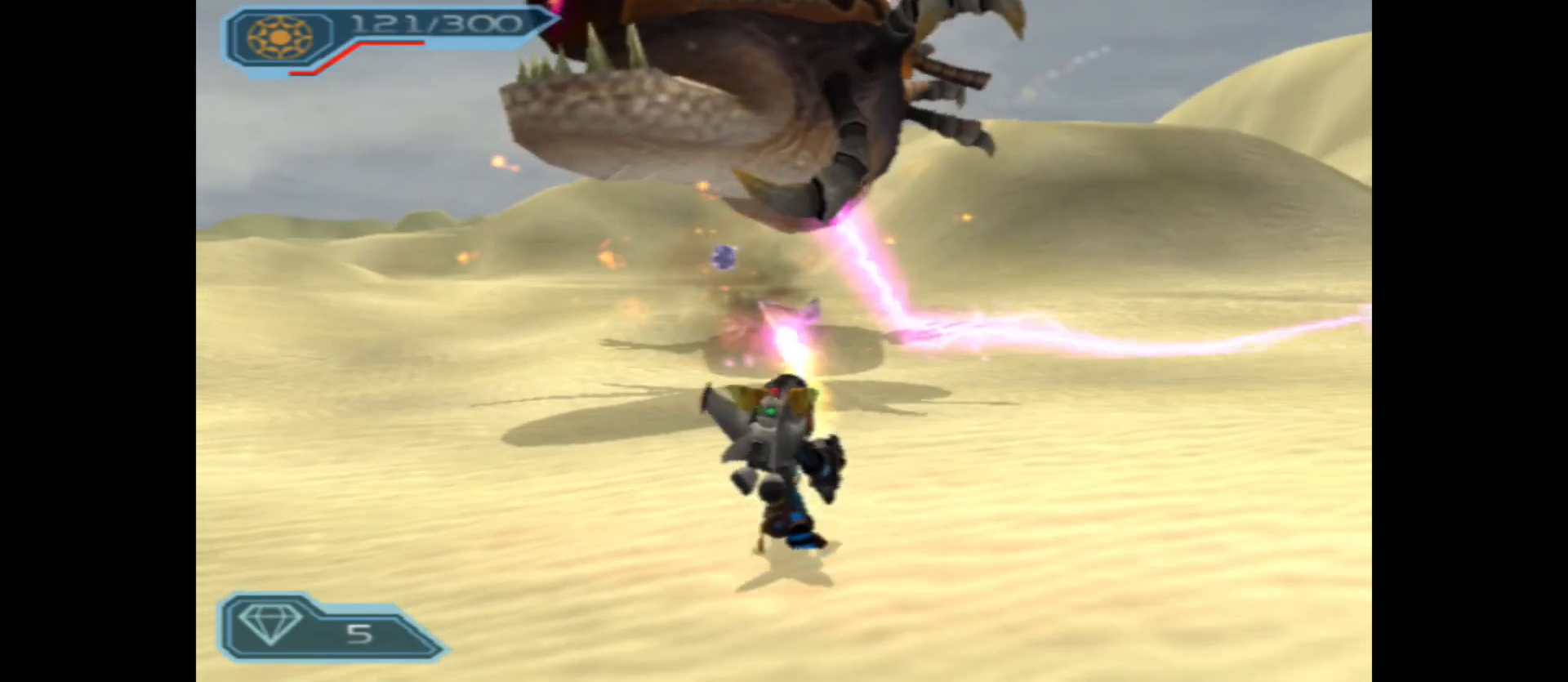
{"buttons": [], "left_stick": "up-left", "right_stick": "center", "events": [[67, "left_stick", "up-left"], [267, "B", "up"], [333, "R2", "up"]]}
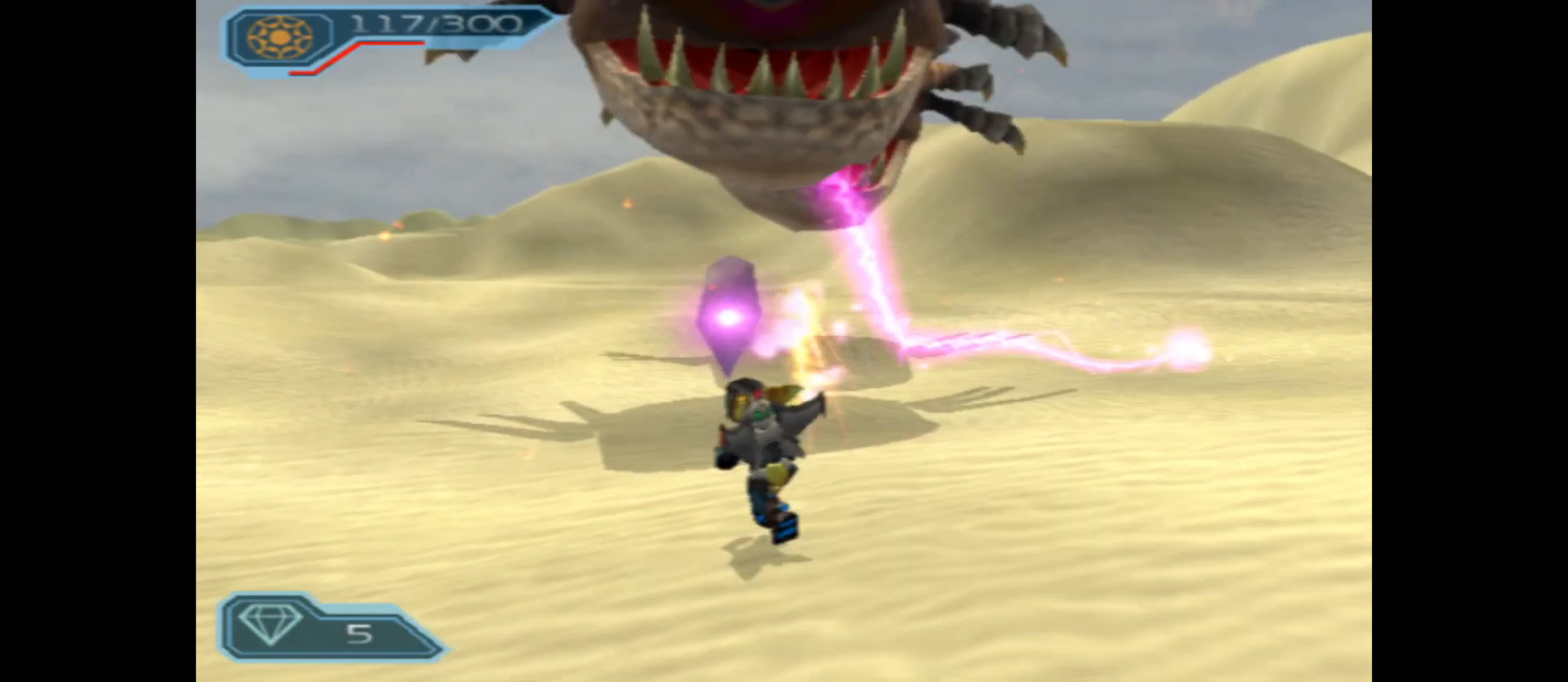
{"buttons": [], "left_stick": "up", "right_stick": "center", "events": [[117, "left_stick", "up"]]}
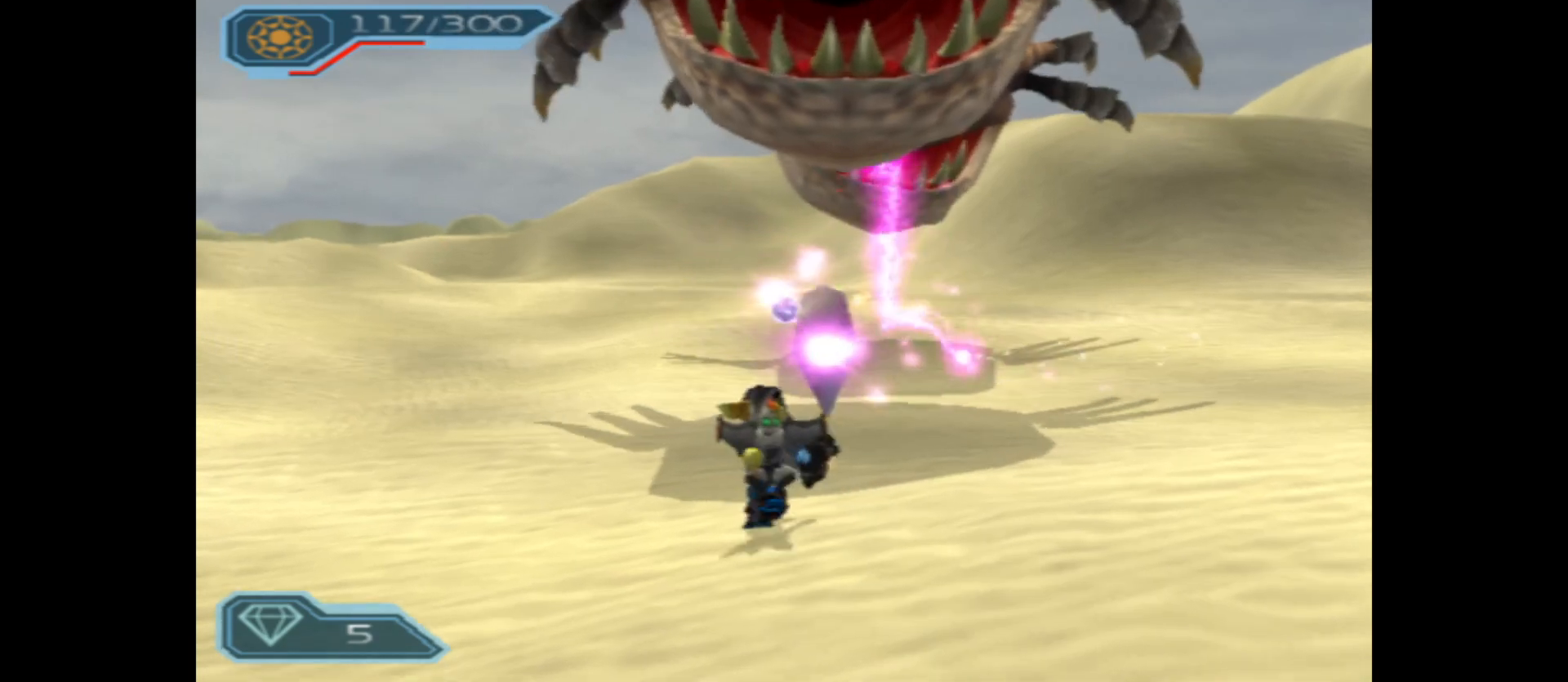
{"buttons": ["B", "R2"], "left_stick": "center", "right_stick": "center", "events": [[300, "left_stick", "center"], [383, "R2", "down"], [483, "B", "down"]]}
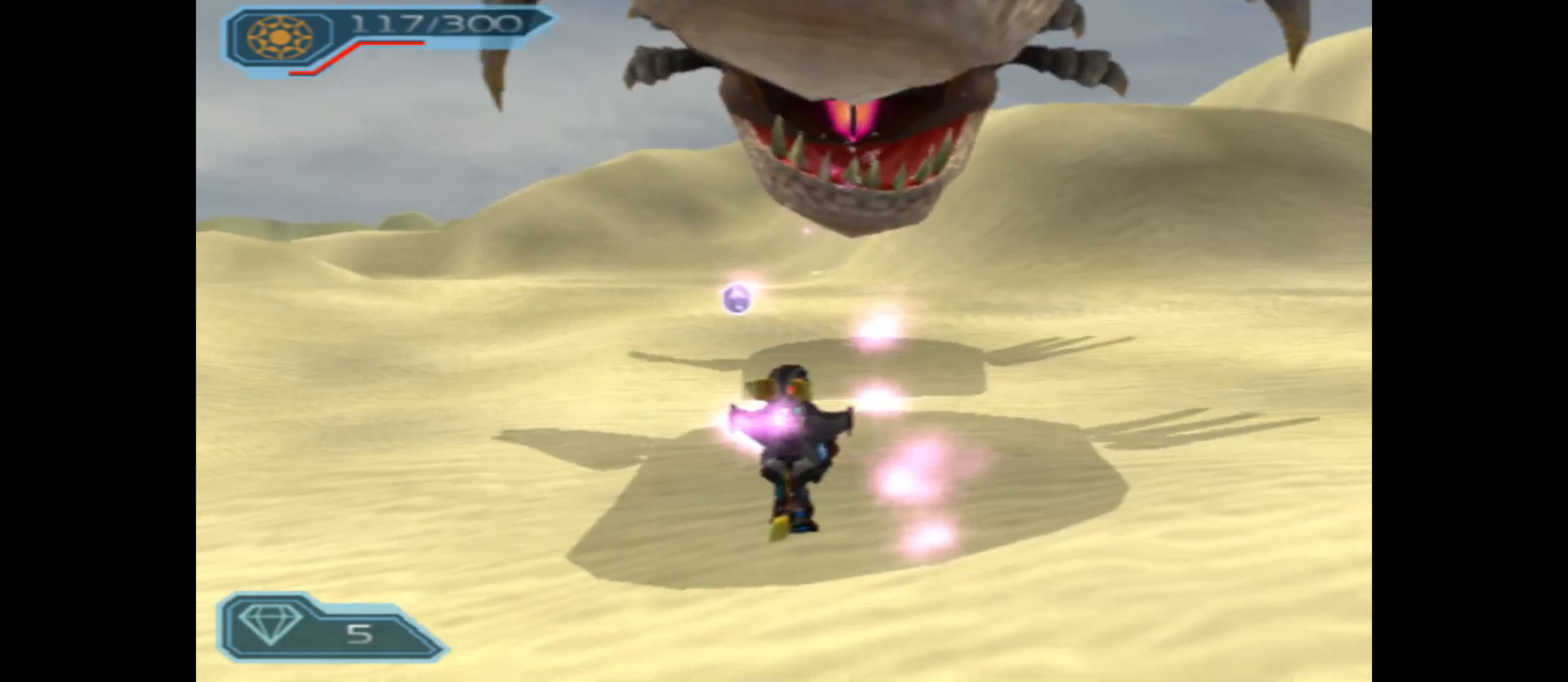
{"buttons": ["B", "R2"], "left_stick": "down", "right_stick": "center", "events": [[450, "left_stick", "down"]]}
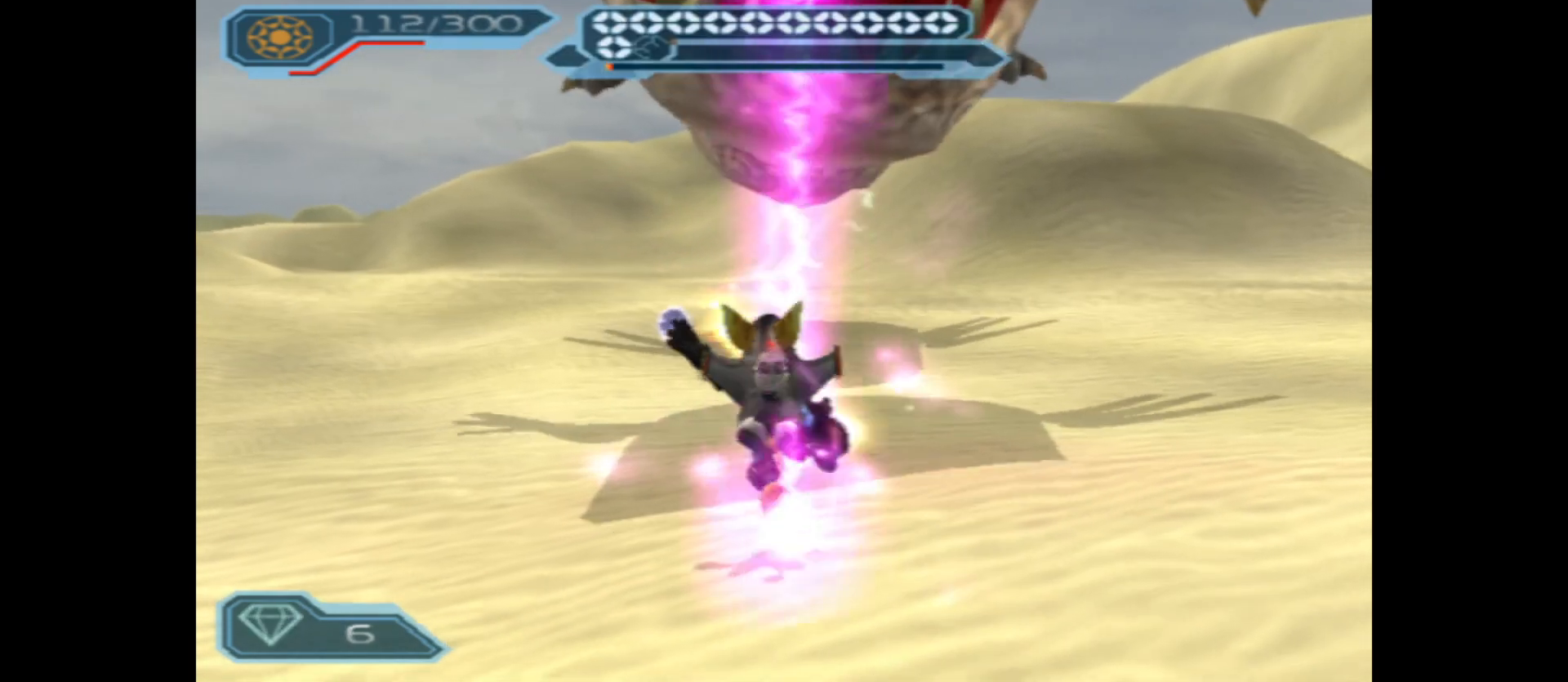
{"buttons": ["B", "R2"], "left_stick": "down", "right_stick": "center", "events": [[183, "B", "up"], [267, "B", "down"]]}